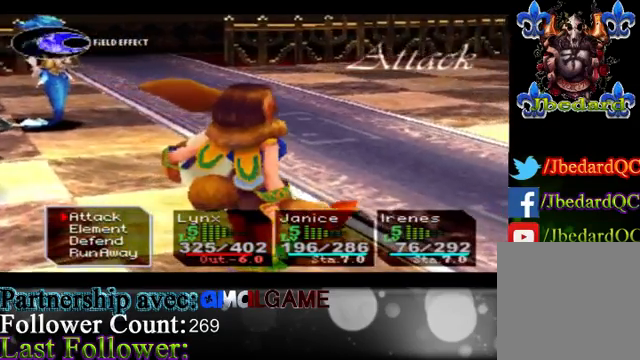
Gameplay with a controller (Xbox layout); each line is a JSON object with the inputs held at the frame after it. "events" lists button and stick changes between this image and that frame as [ms after this image, input, new state], when the widget could be followed in between. Not read: L3 R3 right_stick.
{"buttons": [], "left_stick": "center", "events": [[133, "A", "down"], [267, "A", "up"]]}
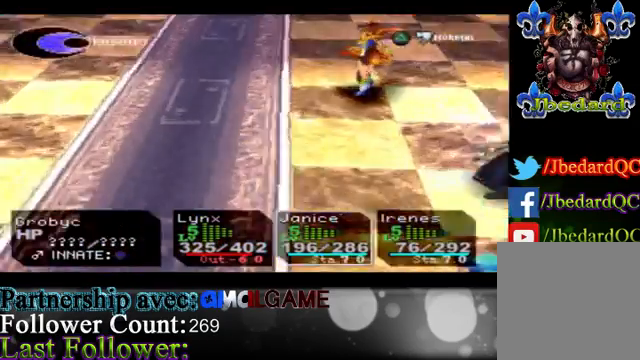
{"buttons": ["A"], "left_stick": "center", "events": [[400, "A", "down"]]}
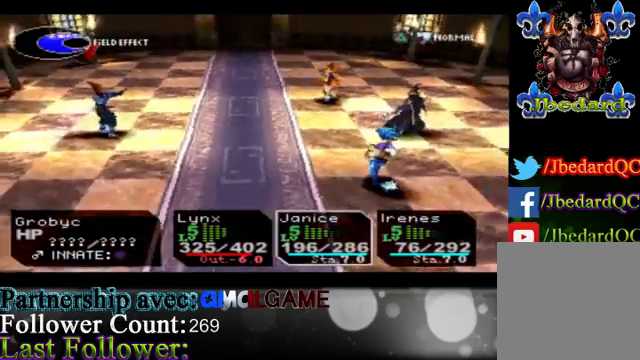
{"buttons": [], "left_stick": "center", "events": [[33, "A", "up"]]}
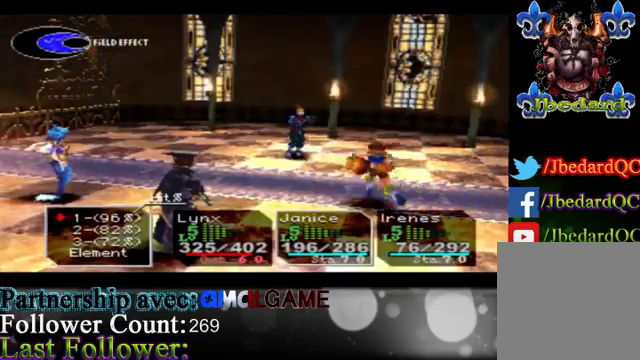
{"buttons": [], "left_stick": "center", "events": []}
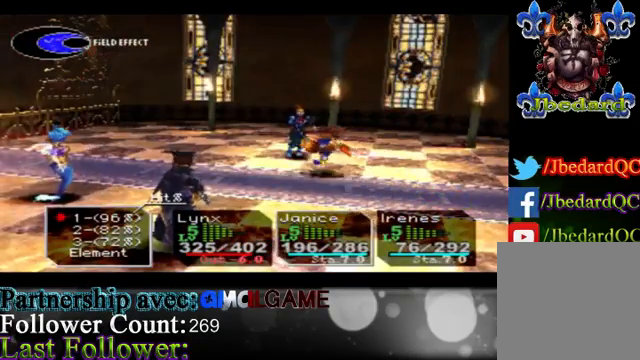
{"buttons": [], "left_stick": "center", "events": [[100, "A", "down"], [300, "A", "up"]]}
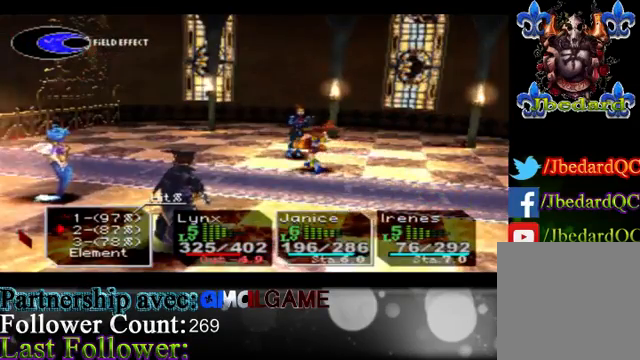
{"buttons": ["A"], "left_stick": "center", "events": [[500, "A", "down"]]}
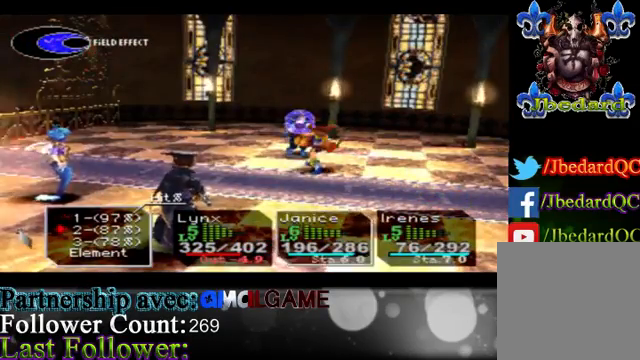
{"buttons": [], "left_stick": "center", "events": [[167, "A", "up"]]}
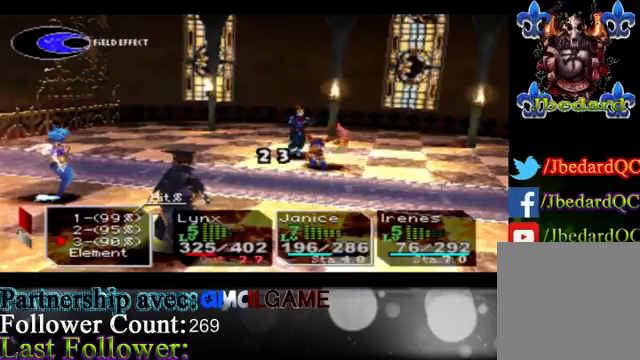
{"buttons": [], "left_stick": "center", "events": []}
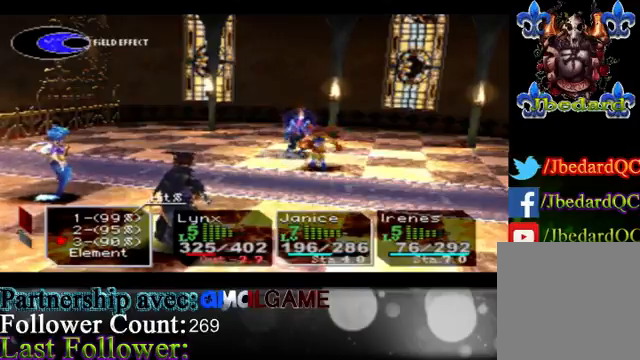
{"buttons": [], "left_stick": "center", "events": [[67, "A", "down"], [200, "A", "up"]]}
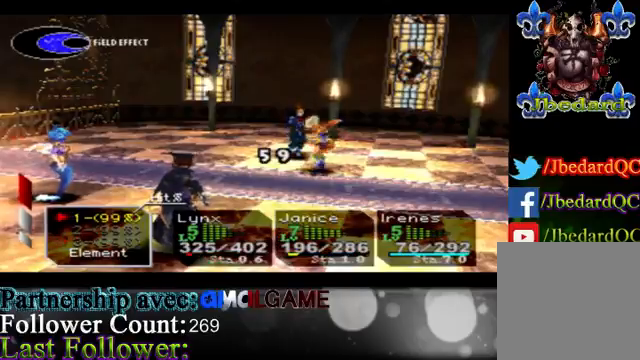
{"buttons": [], "left_stick": "center", "events": []}
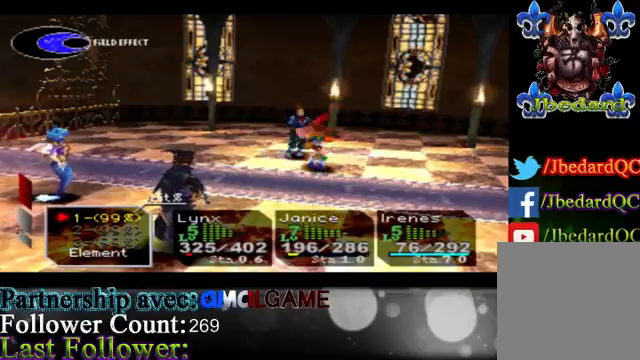
{"buttons": [], "left_stick": "down", "events": [[67, "left_stick", "down"], [333, "left_stick", "center"], [467, "left_stick", "down"]]}
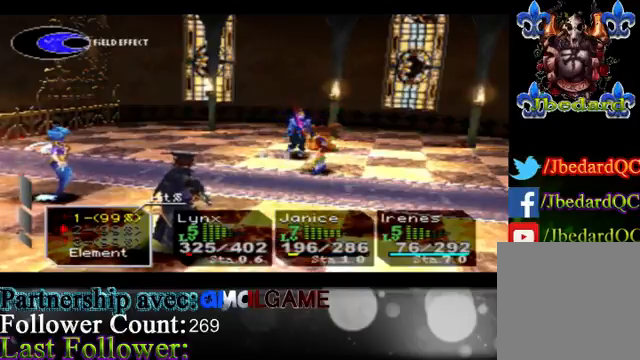
{"buttons": [], "left_stick": "down", "events": [[200, "left_stick", "center"], [300, "left_stick", "down"]]}
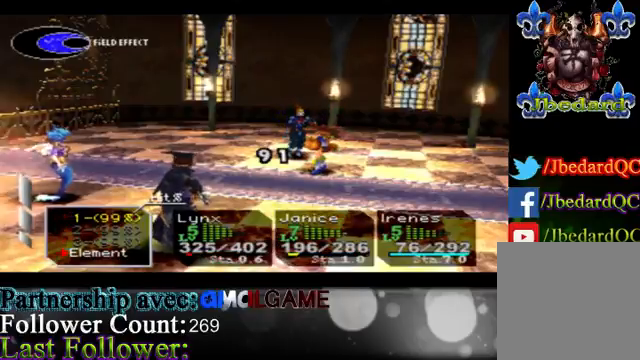
{"buttons": [], "left_stick": "center", "events": [[33, "left_stick", "center"], [267, "A", "down"], [467, "A", "up"]]}
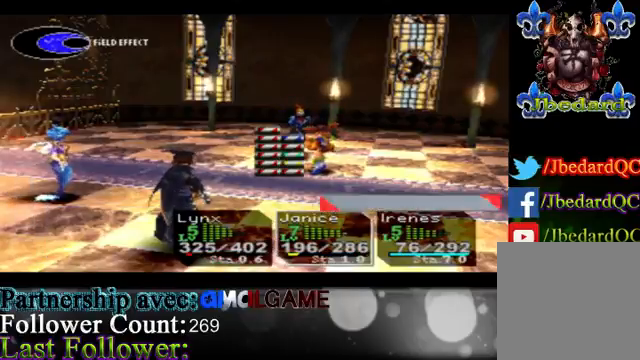
{"buttons": [], "left_stick": "center", "events": []}
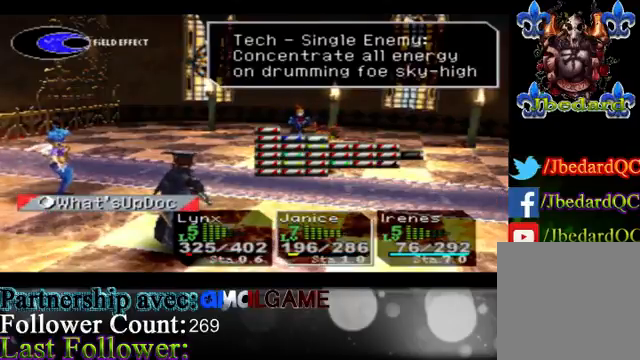
{"buttons": [], "left_stick": "center", "events": [[267, "A", "down"], [400, "A", "up"]]}
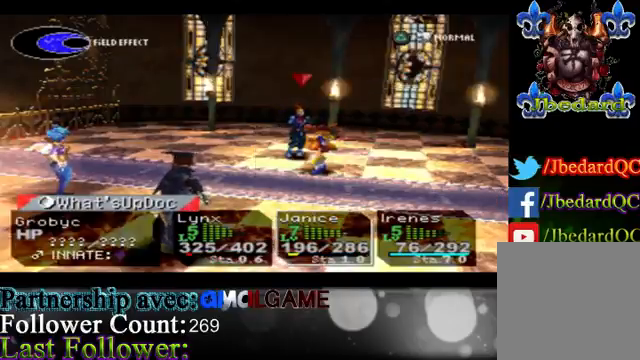
{"buttons": ["A"], "left_stick": "center", "events": [[367, "A", "down"]]}
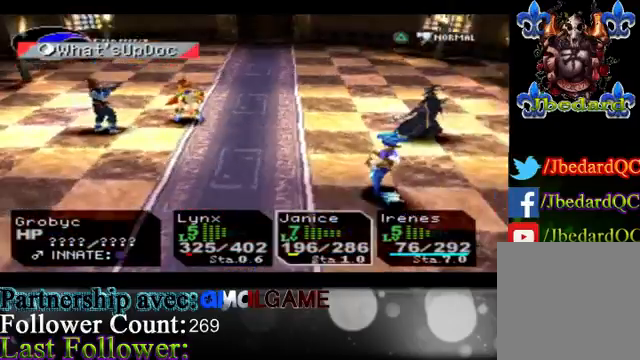
{"buttons": [], "left_stick": "center", "events": [[33, "A", "up"]]}